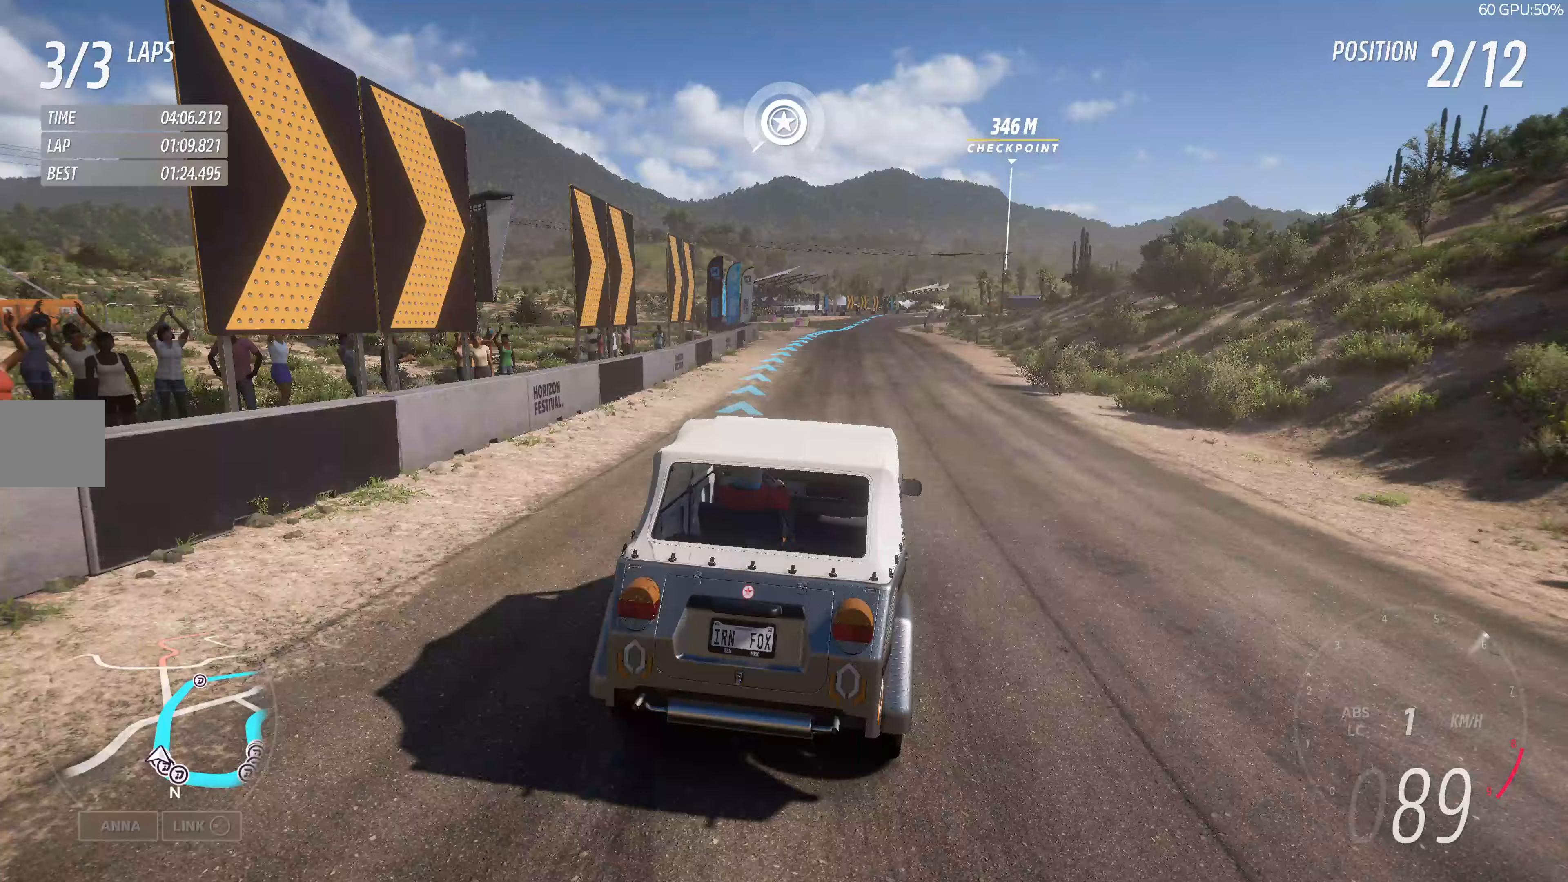
Gameplay with a controller (PlayStation layout); each line is a JSON object with the inputs held at the frame after it. "events" lists button and stick changes between this image and that frame as [ms after this image, input, new state], when the widget could be followed in between.
{"buttons": ["R2"], "left_stick": "up-left", "right_stick": "center", "events": [[217, "left_stick", "up"], [433, "left_stick", "up-left"]]}
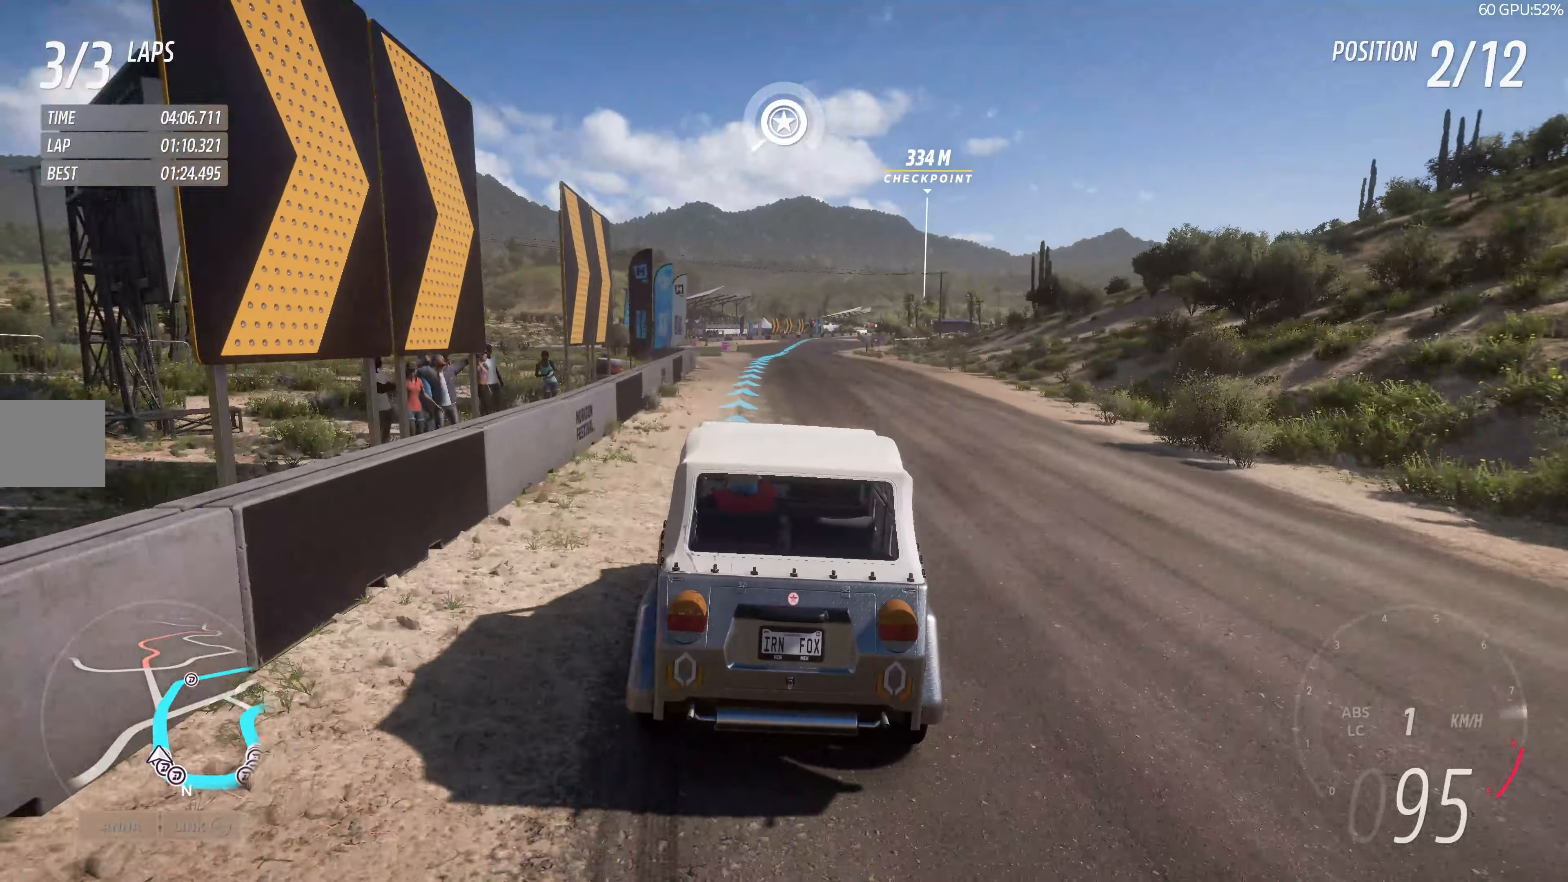
{"buttons": ["R2"], "left_stick": "up", "right_stick": "center", "events": [[67, "left_stick", "up-right"], [467, "left_stick", "up"]]}
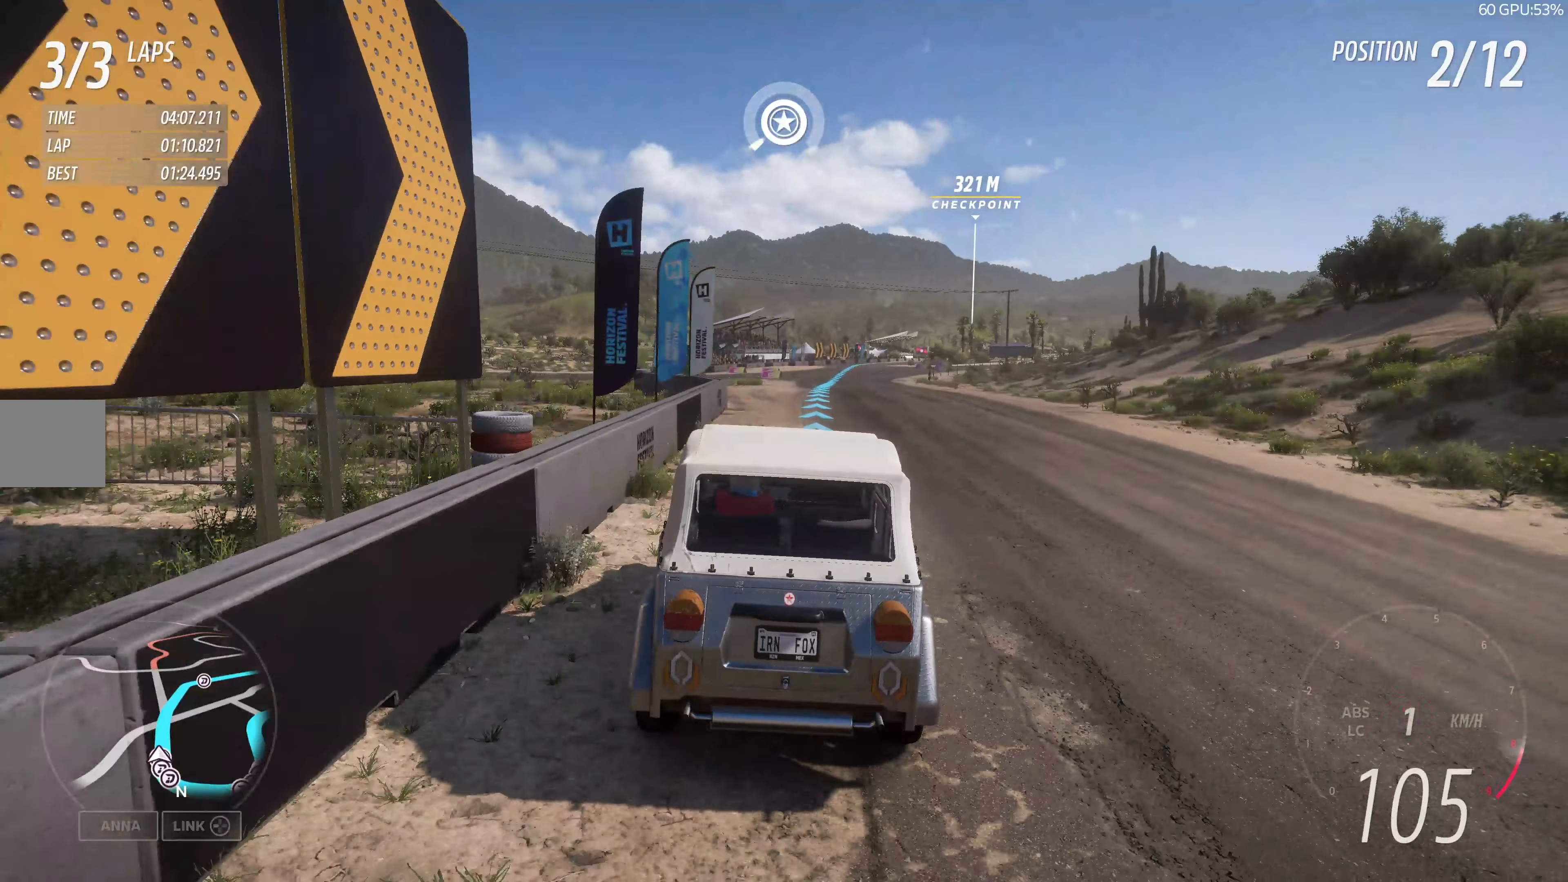
{"buttons": ["R2"], "left_stick": "up-left", "right_stick": "down", "events": [[317, "left_stick", "up-left"], [367, "right_stick", "down"]]}
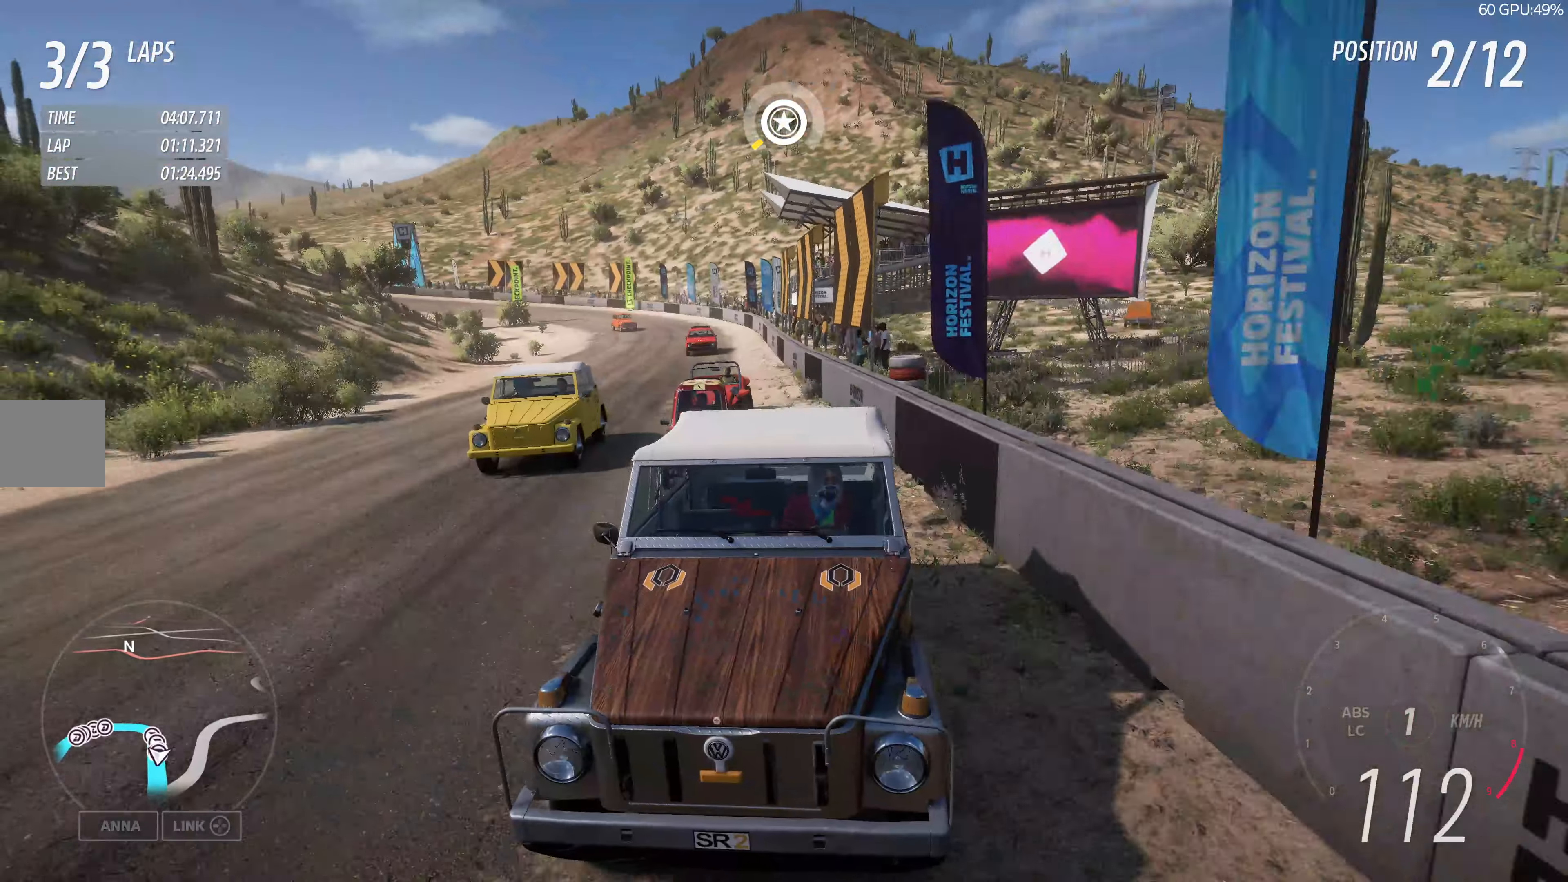
{"buttons": ["R2"], "left_stick": "up", "right_stick": "center", "events": [[100, "left_stick", "up"], [233, "right_stick", "center"]]}
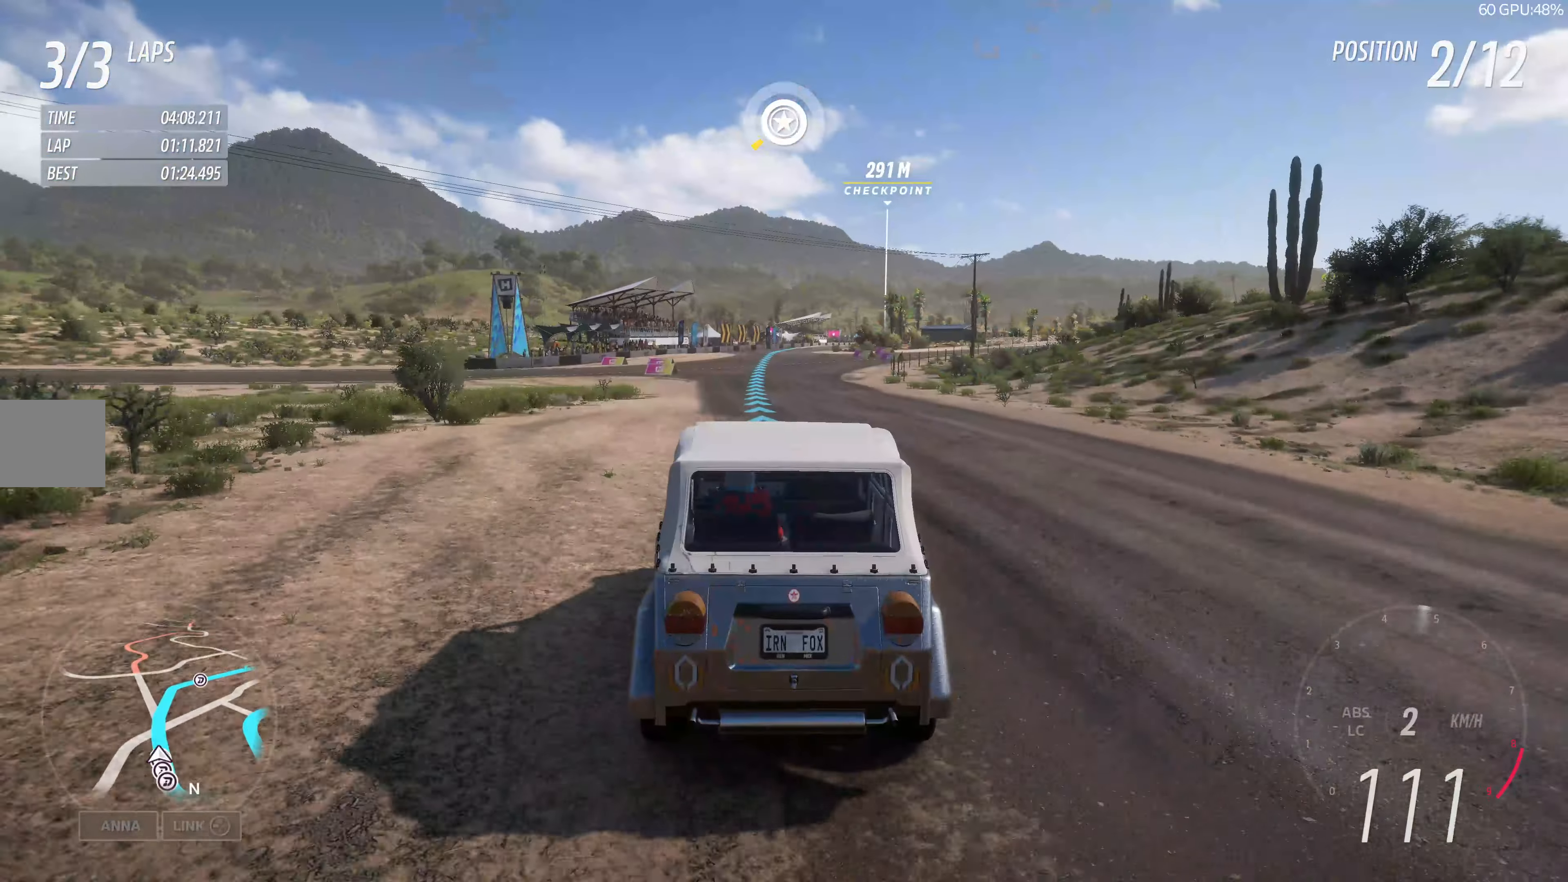
{"buttons": ["R2"], "left_stick": "up-right", "right_stick": "down", "events": [[367, "right_stick", "down"], [400, "left_stick", "up-right"]]}
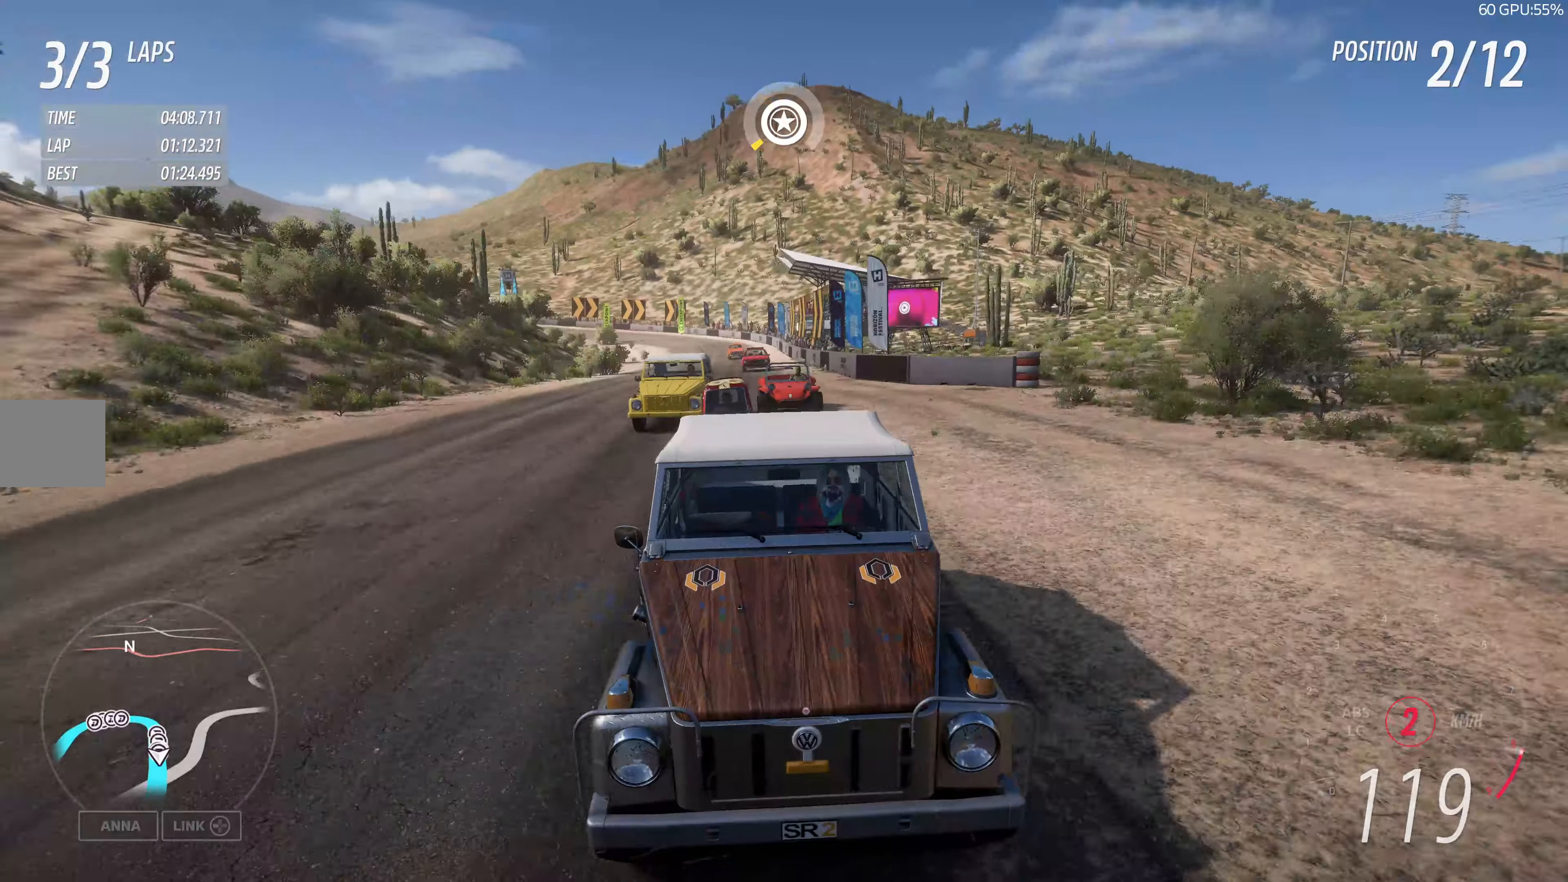
{"buttons": ["R2"], "left_stick": "up", "right_stick": "center", "events": [[267, "left_stick", "up"], [367, "right_stick", "center"]]}
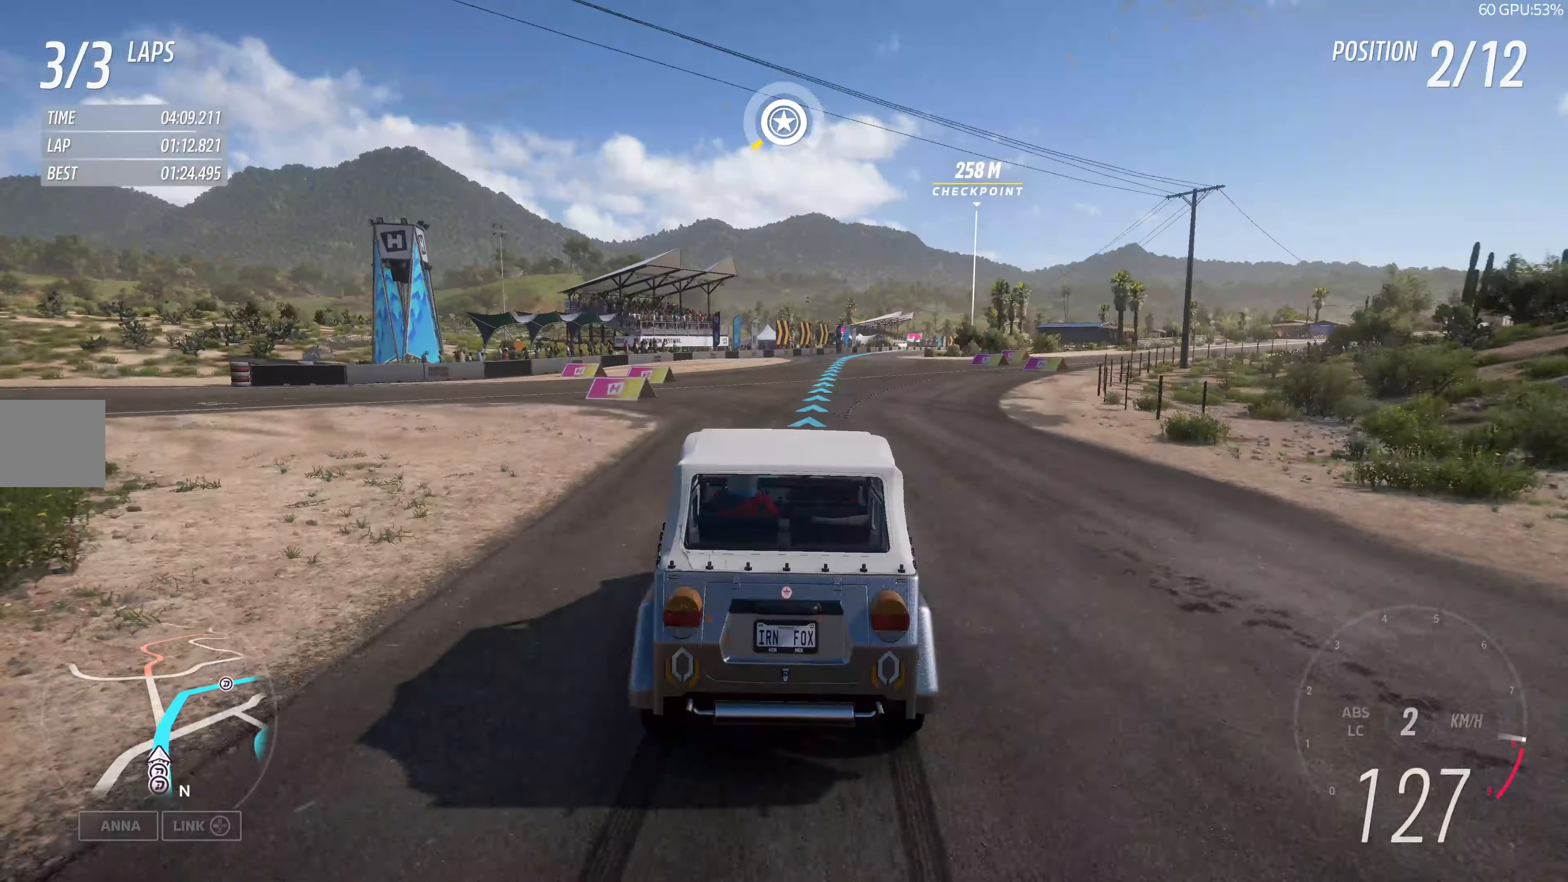
{"buttons": [], "left_stick": "up-right", "right_stick": "center", "events": [[183, "left_stick", "up-right"], [417, "R2", "up"]]}
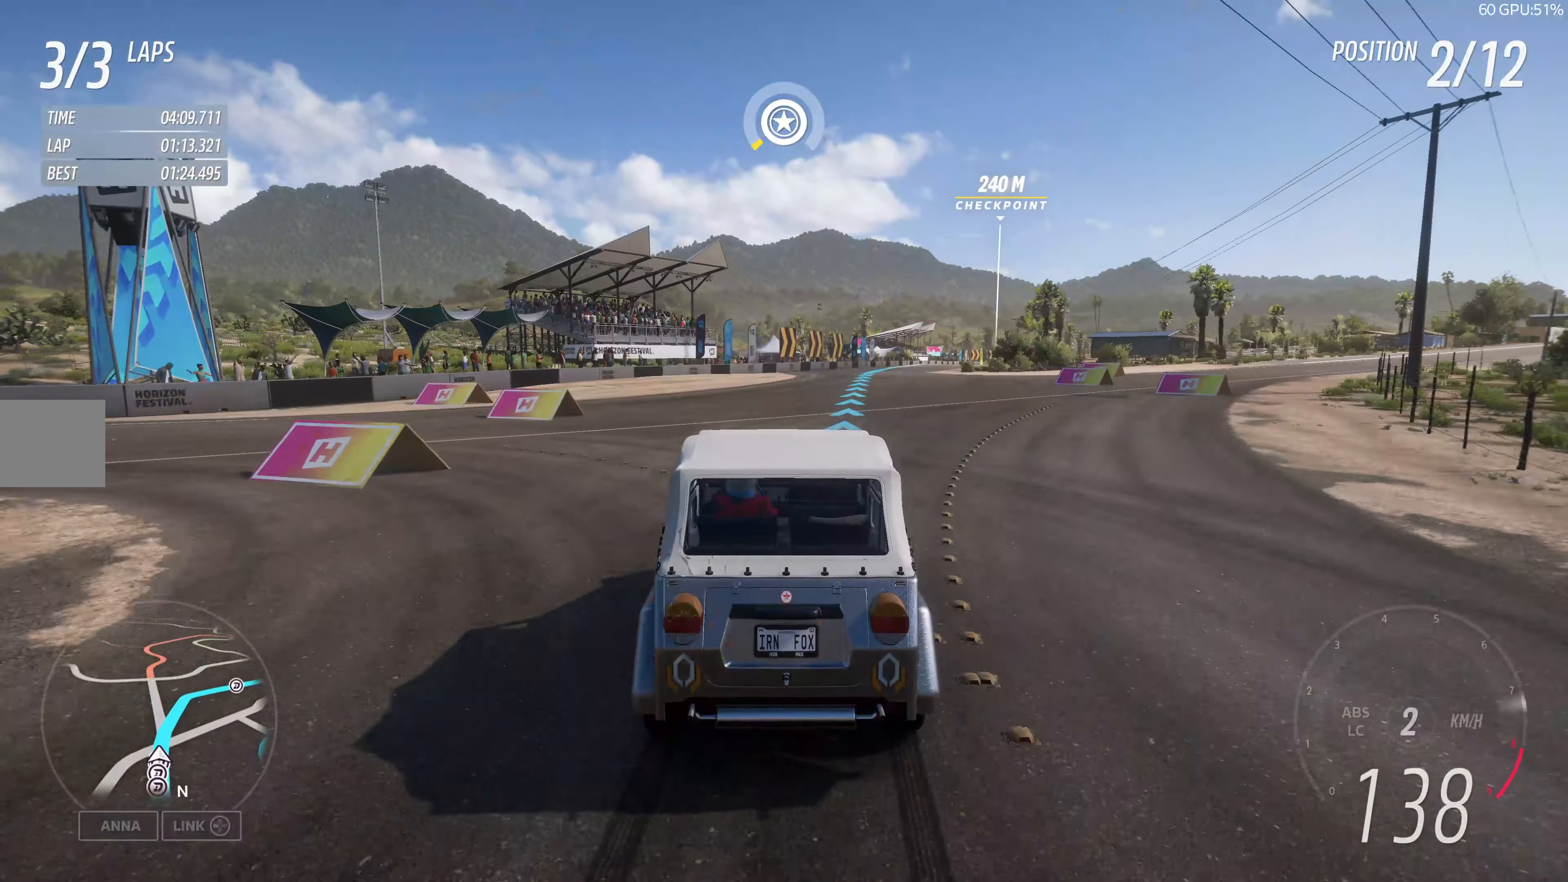
{"buttons": ["R2"], "left_stick": "up", "right_stick": "center", "events": [[33, "R2", "down"], [100, "left_stick", "center"], [250, "left_stick", "up"], [400, "R2", "up"], [450, "R2", "down"]]}
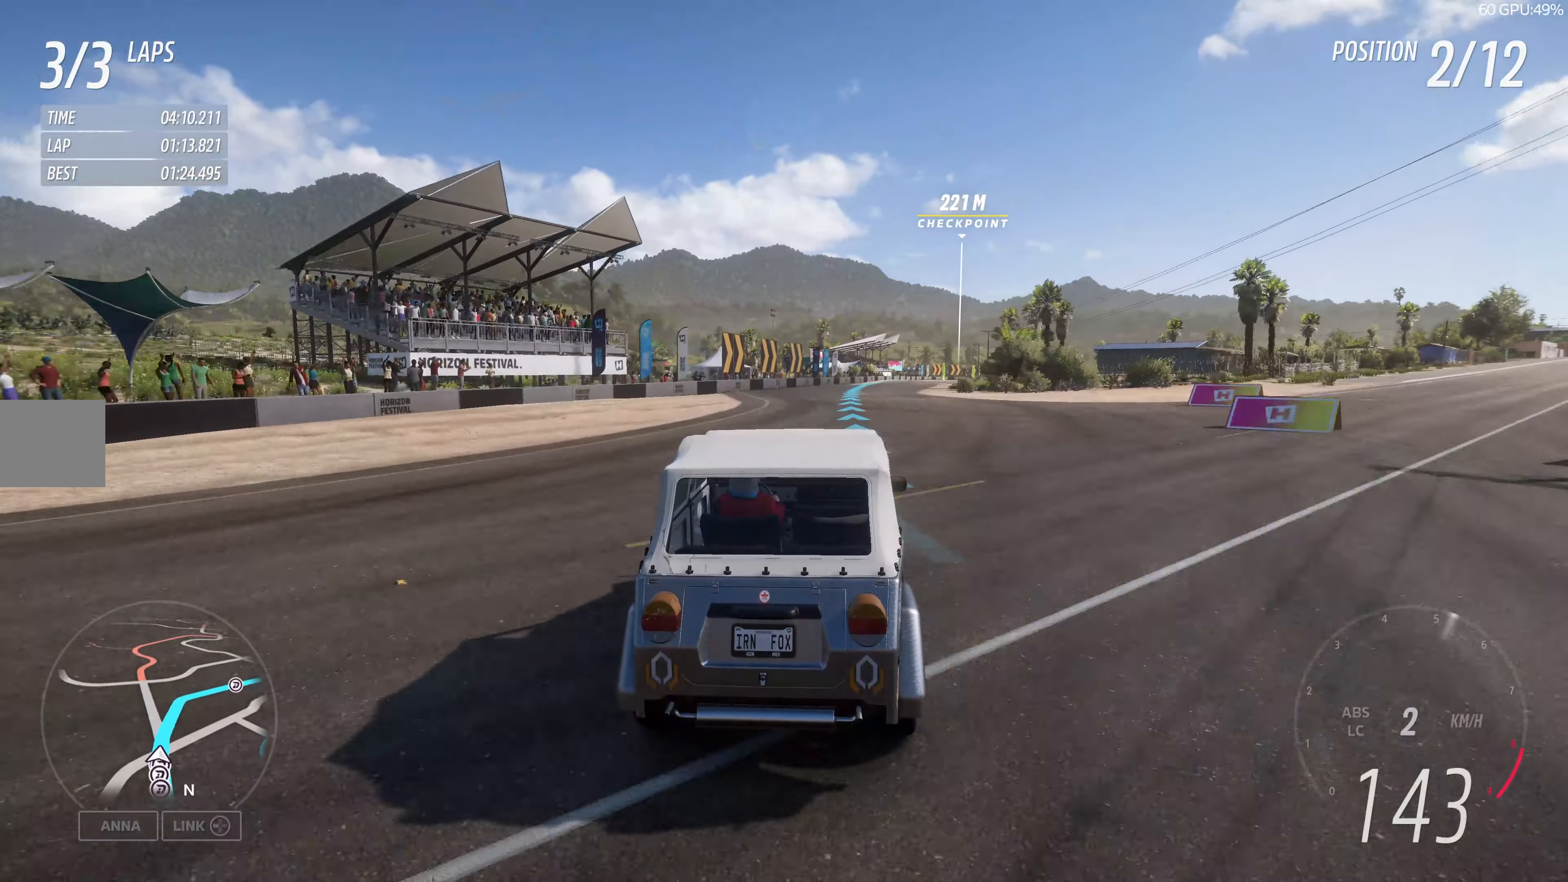
{"buttons": ["R2"], "left_stick": "up", "right_stick": "center", "events": []}
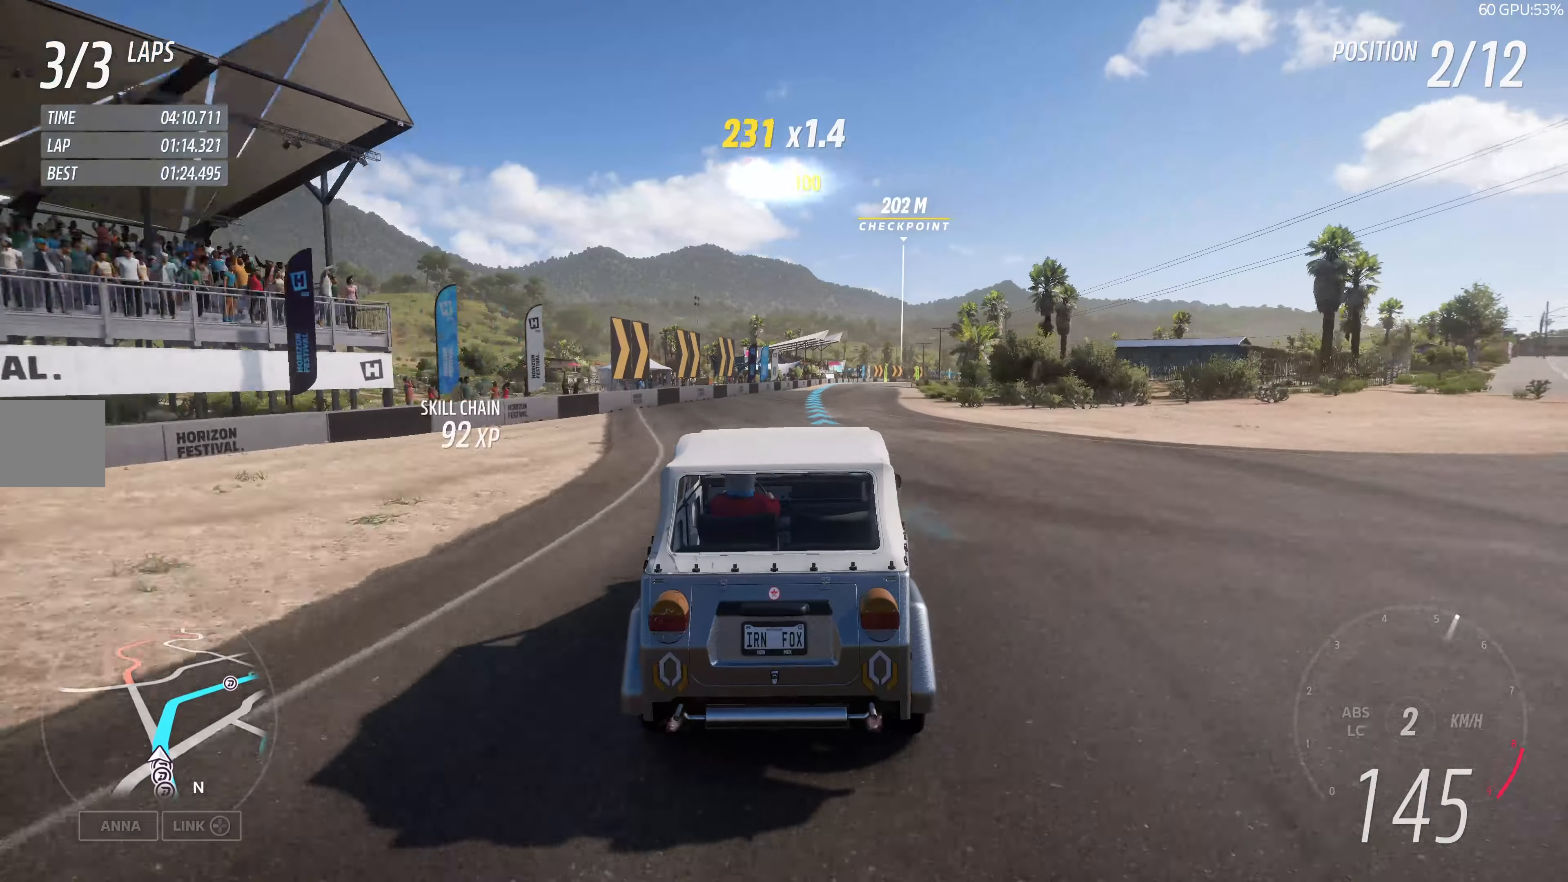
{"buttons": ["R2"], "left_stick": "up", "right_stick": "center", "events": []}
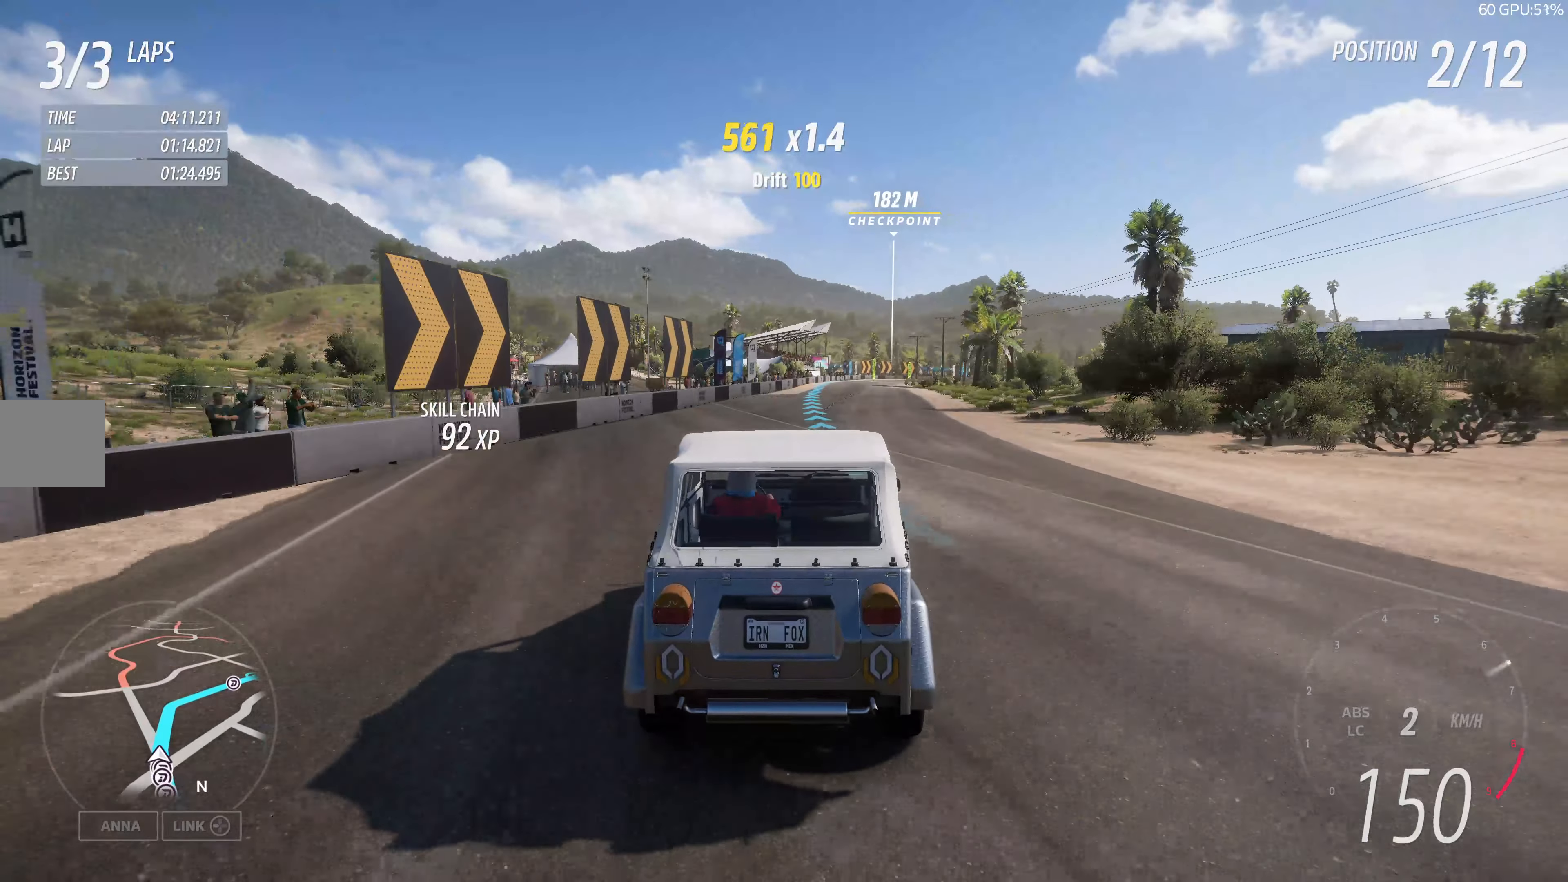
{"buttons": ["R2"], "left_stick": "up", "right_stick": "center", "events": []}
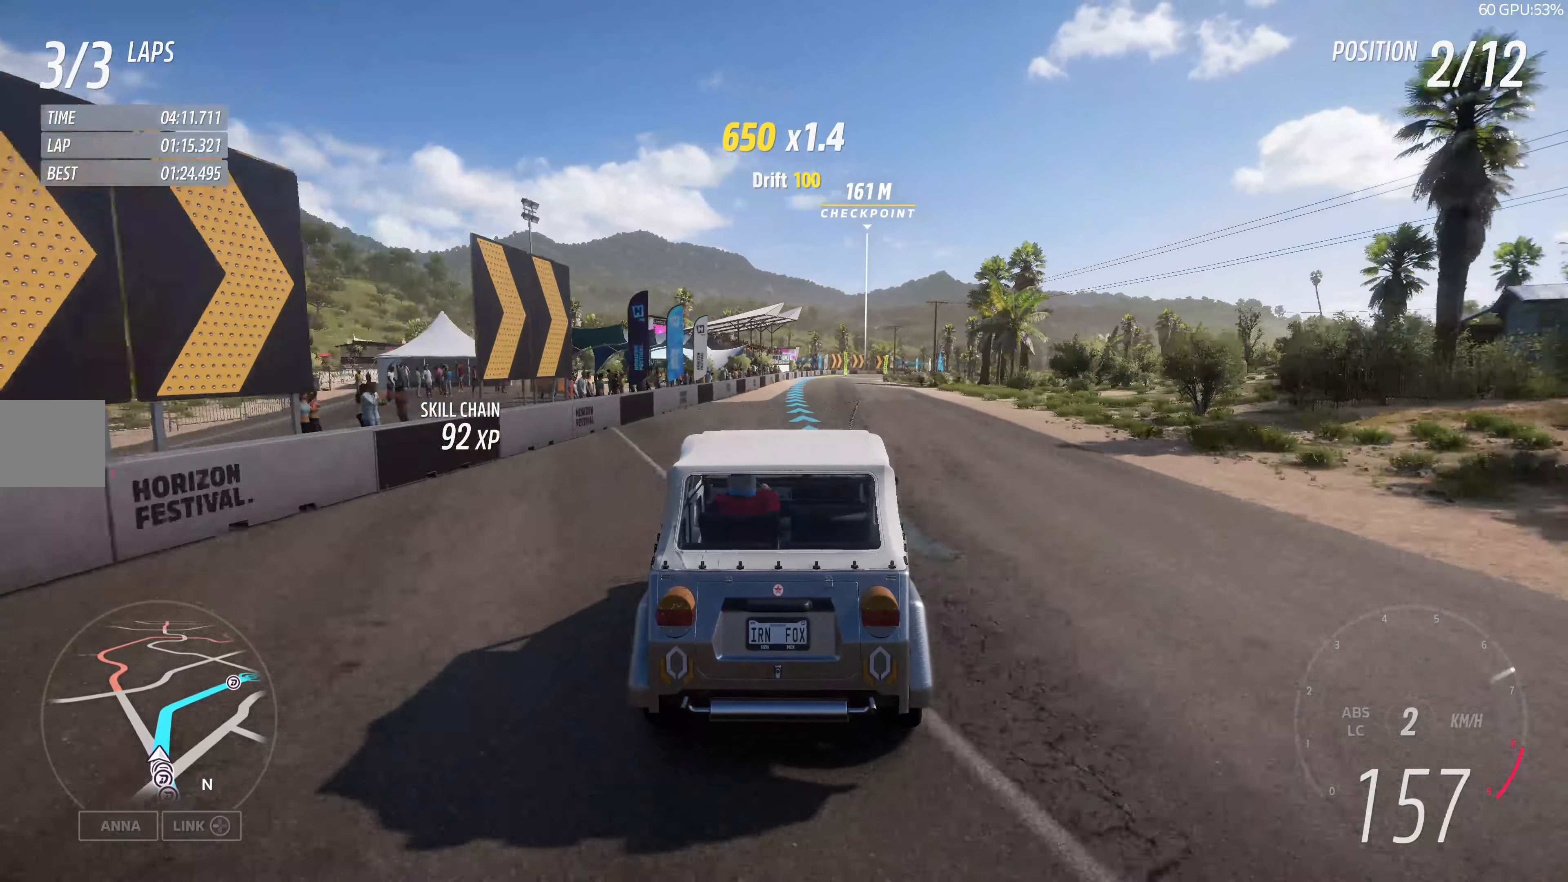
{"buttons": [], "left_stick": "right", "right_stick": "center", "events": [[150, "left_stick", "up-left"], [317, "left_stick", "up-right"], [467, "R2", "up"], [484, "left_stick", "right"]]}
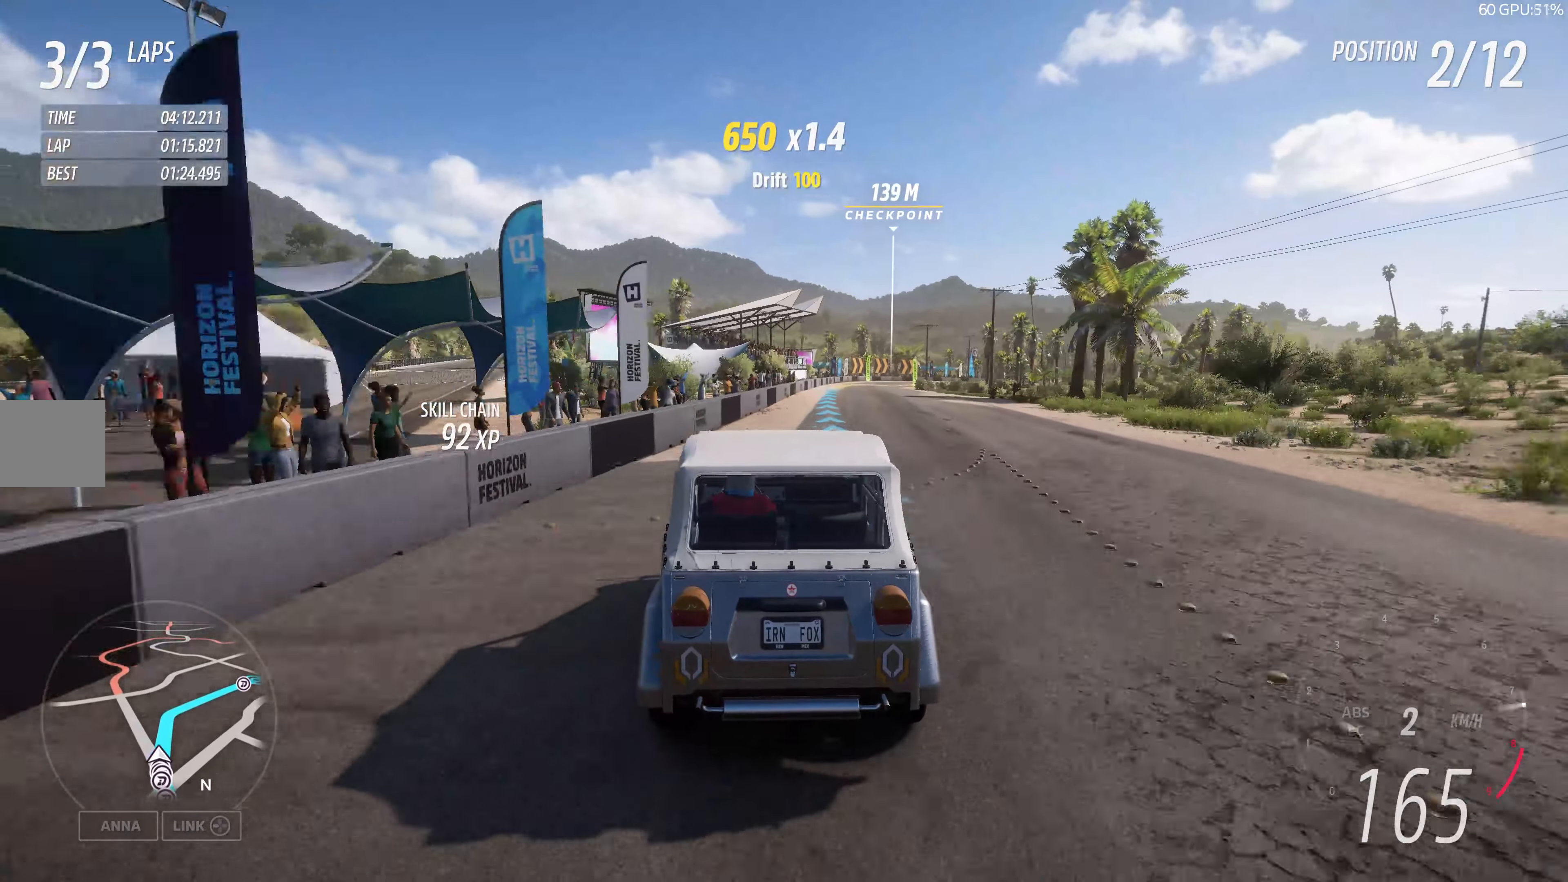
{"buttons": ["R2"], "left_stick": "up-left", "right_stick": "center", "events": [[184, "R2", "down"], [300, "left_stick", "center"], [450, "left_stick", "up-left"]]}
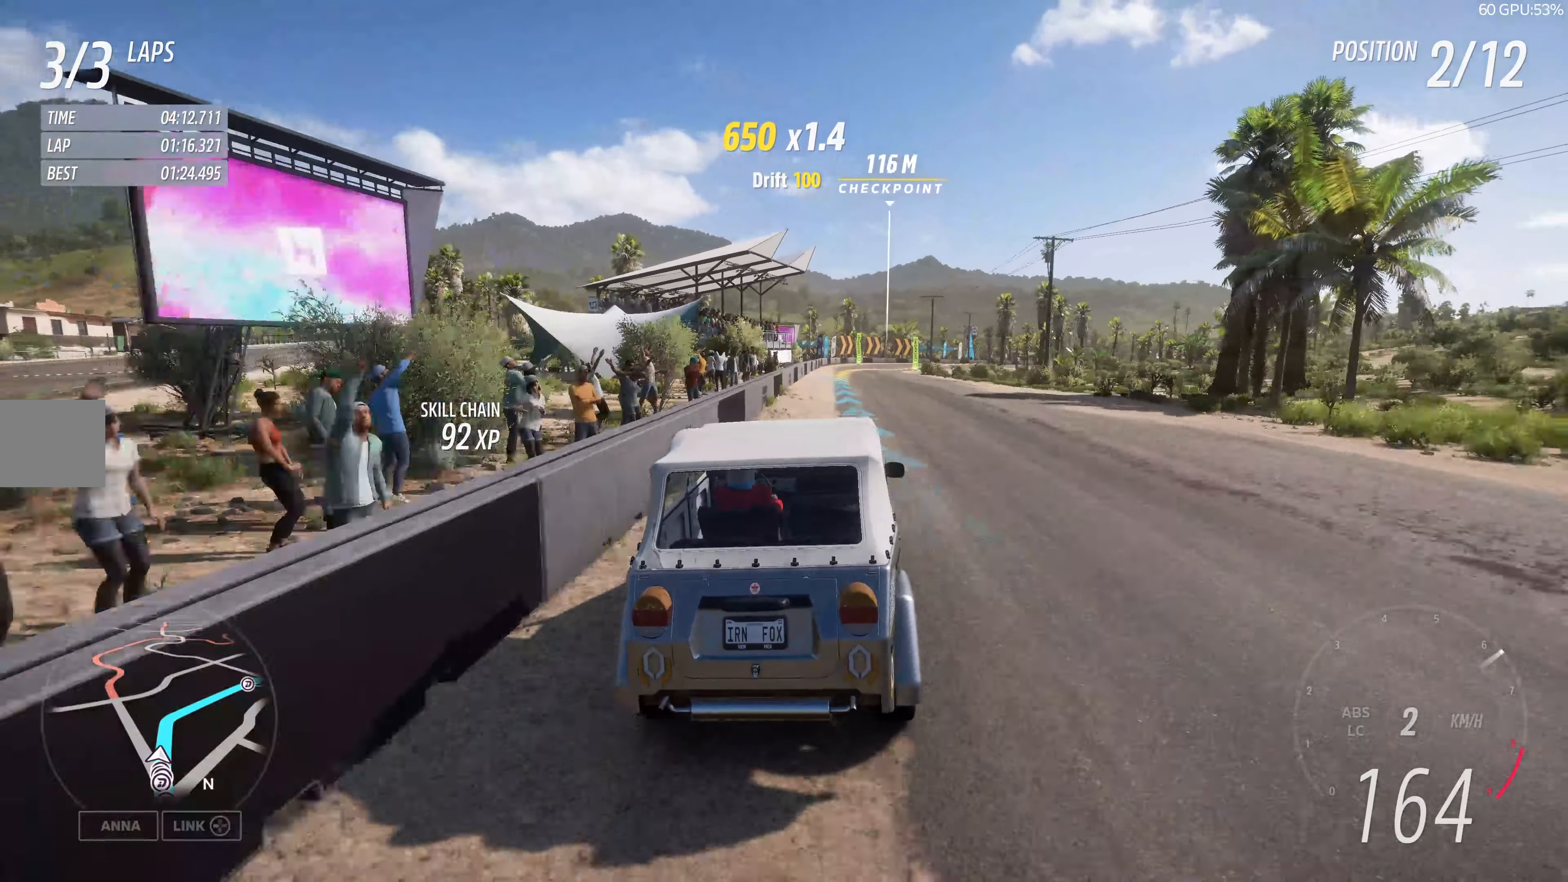
{"buttons": ["R2"], "left_stick": "up", "right_stick": "center", "events": [[184, "left_stick", "up"]]}
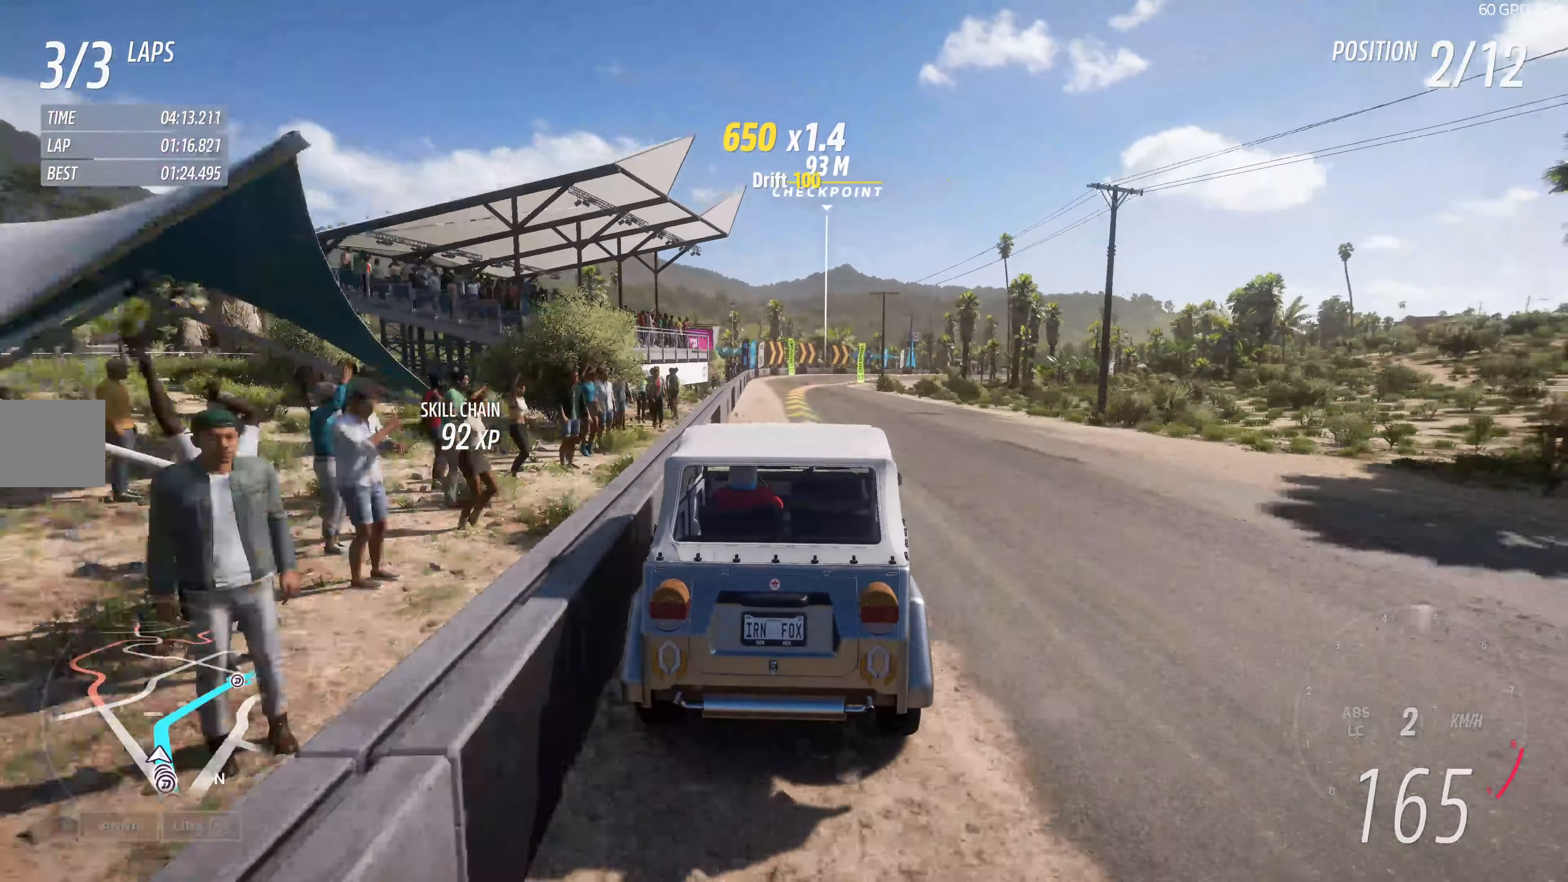
{"buttons": ["R2"], "left_stick": "up-right", "right_stick": "center", "events": [[84, "left_stick", "up-right"]]}
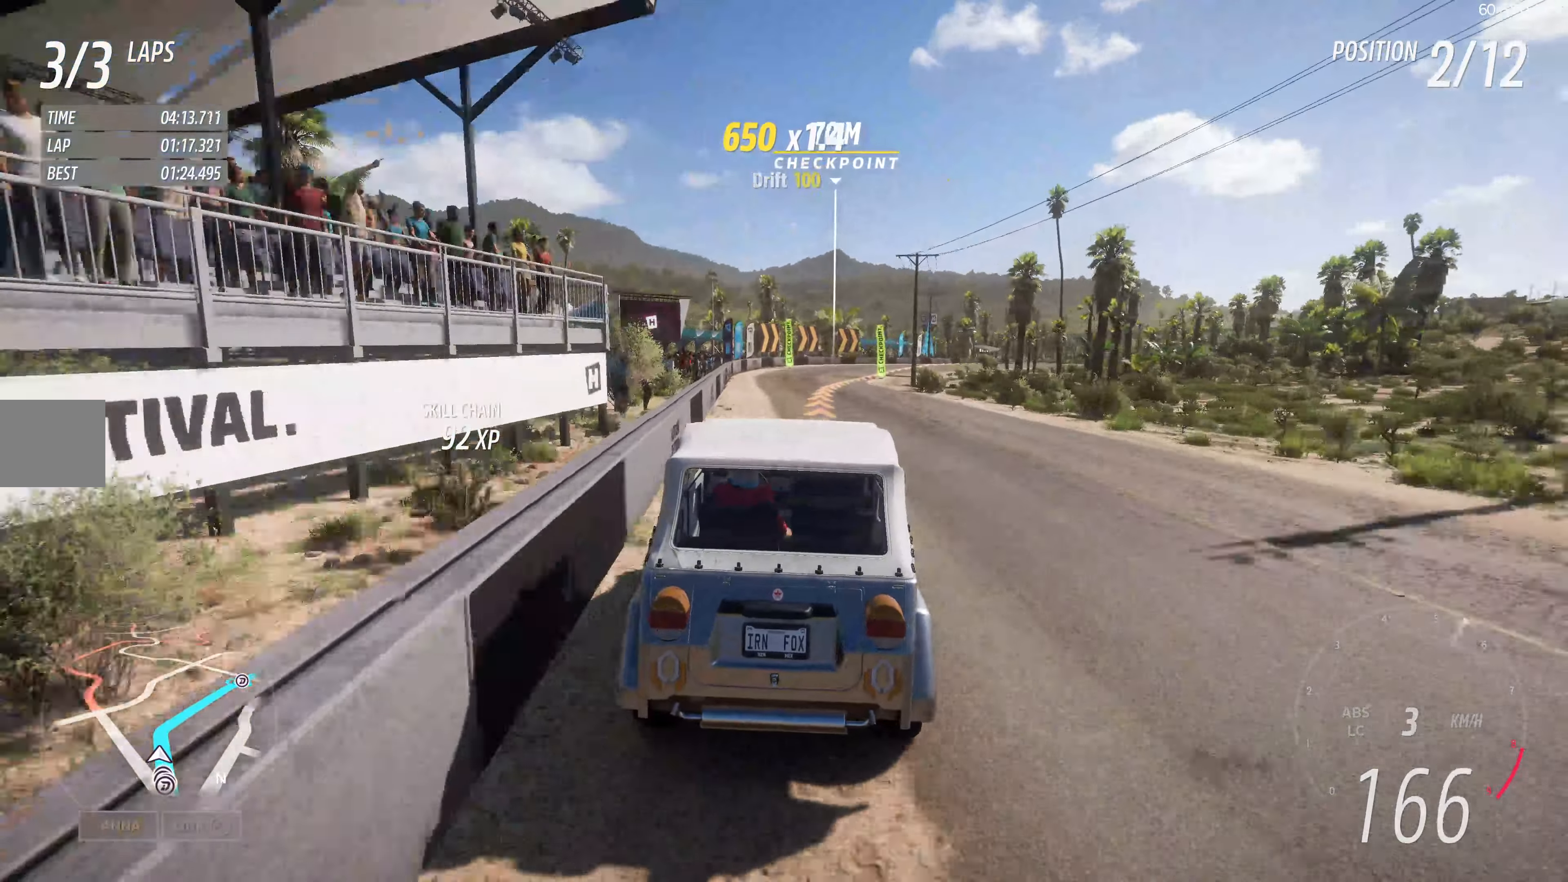
{"buttons": [], "left_stick": "up", "right_stick": "center", "events": [[34, "R2", "up"], [217, "left_stick", "center"], [384, "left_stick", "up"]]}
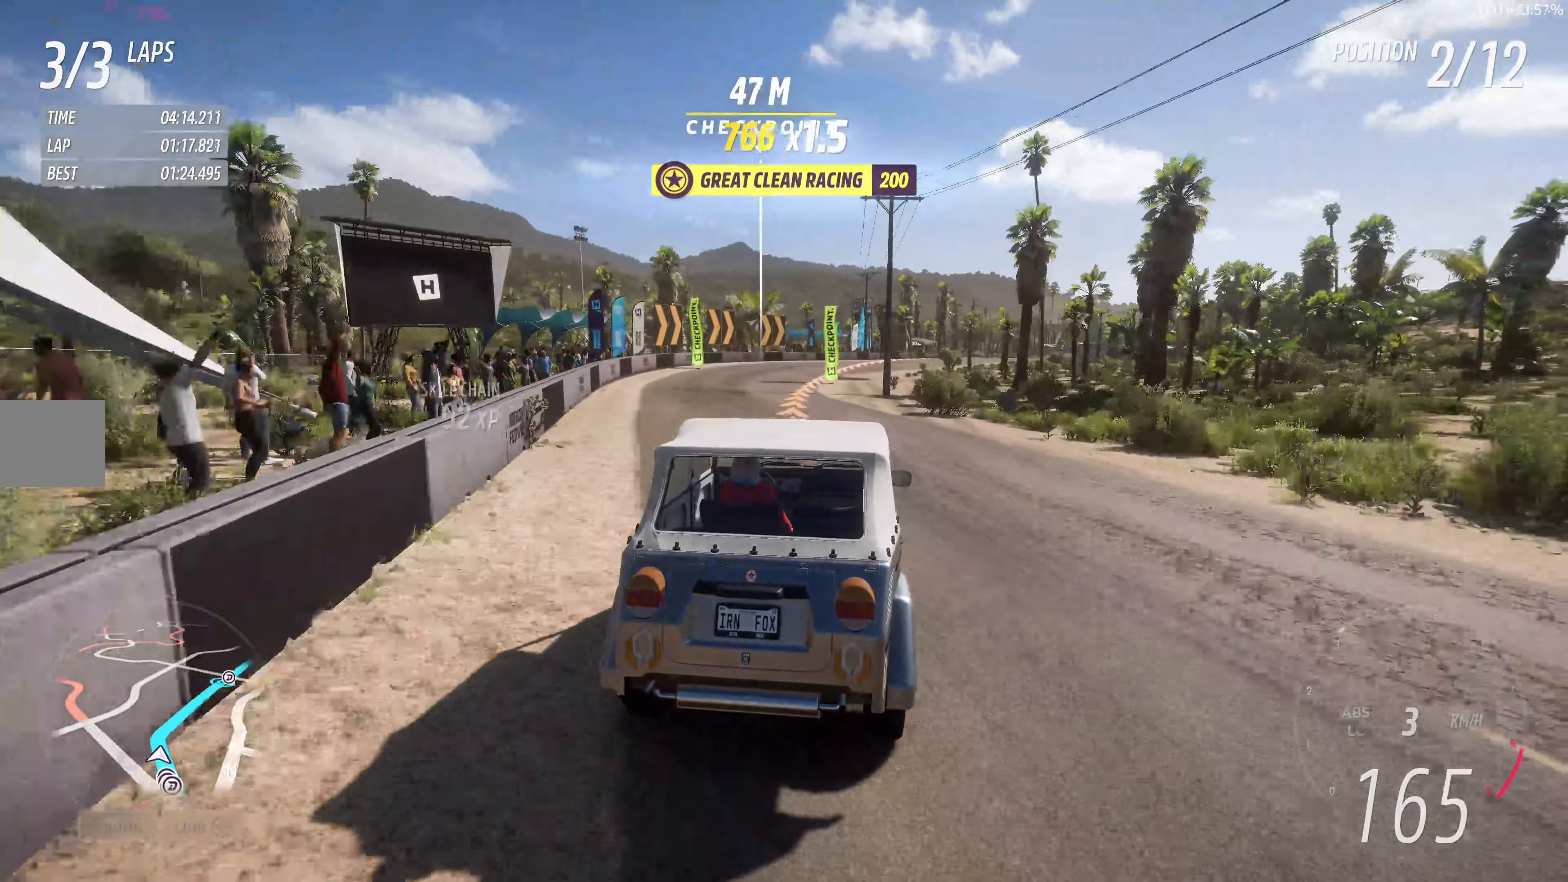
{"buttons": [], "left_stick": "up", "right_stick": "center", "events": [[300, "R2", "down"], [500, "R2", "up"]]}
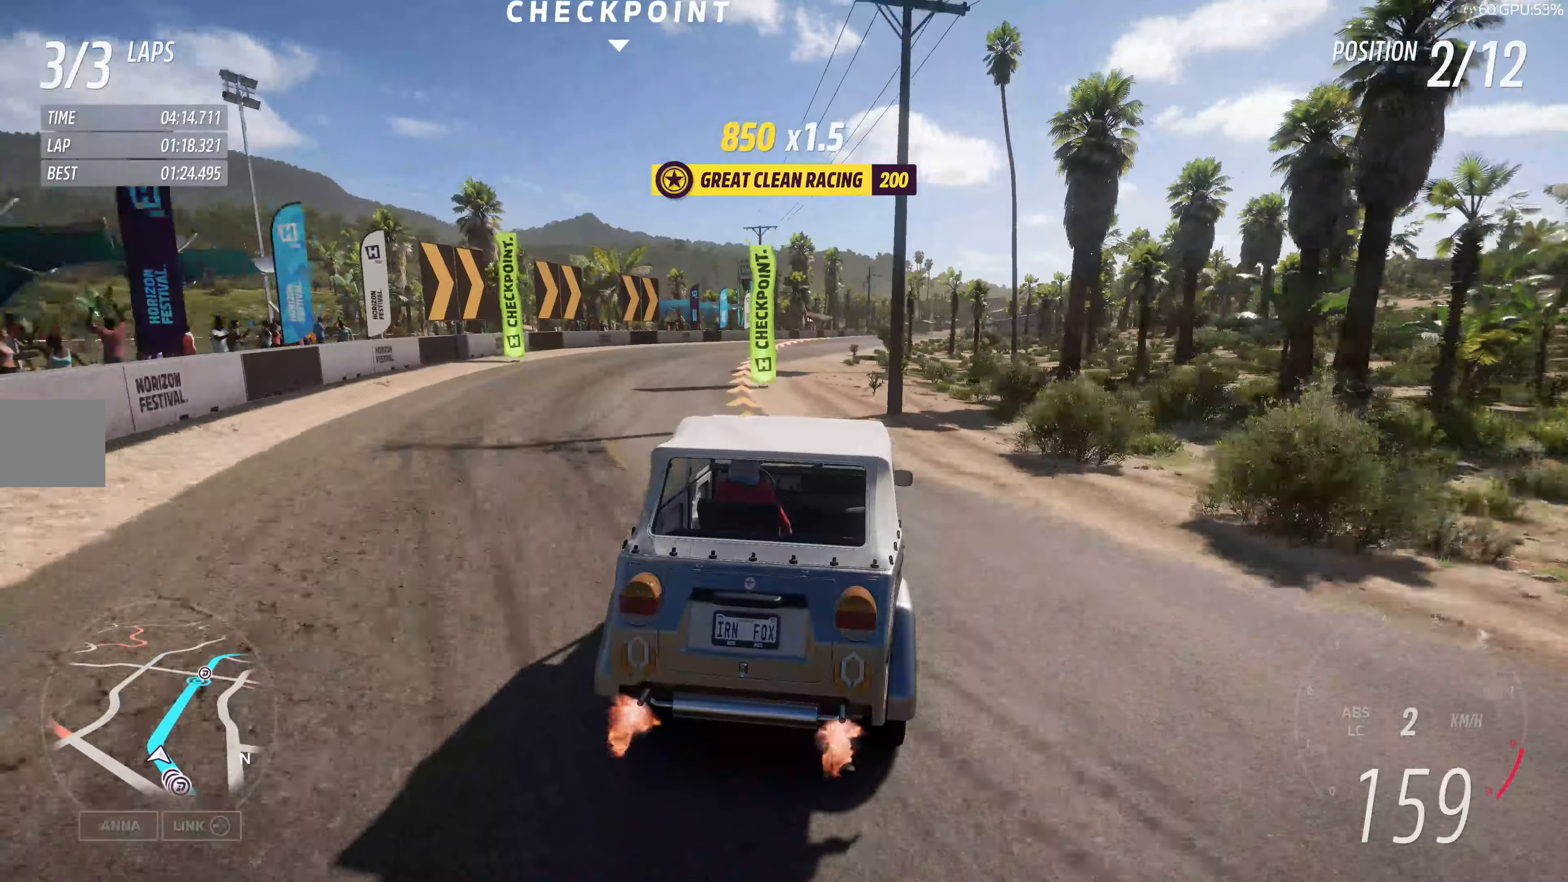
{"buttons": ["R2"], "left_stick": "up-right", "right_stick": "center", "events": [[116, "left_stick", "up-left"], [150, "R2", "down"], [266, "left_stick", "up-right"]]}